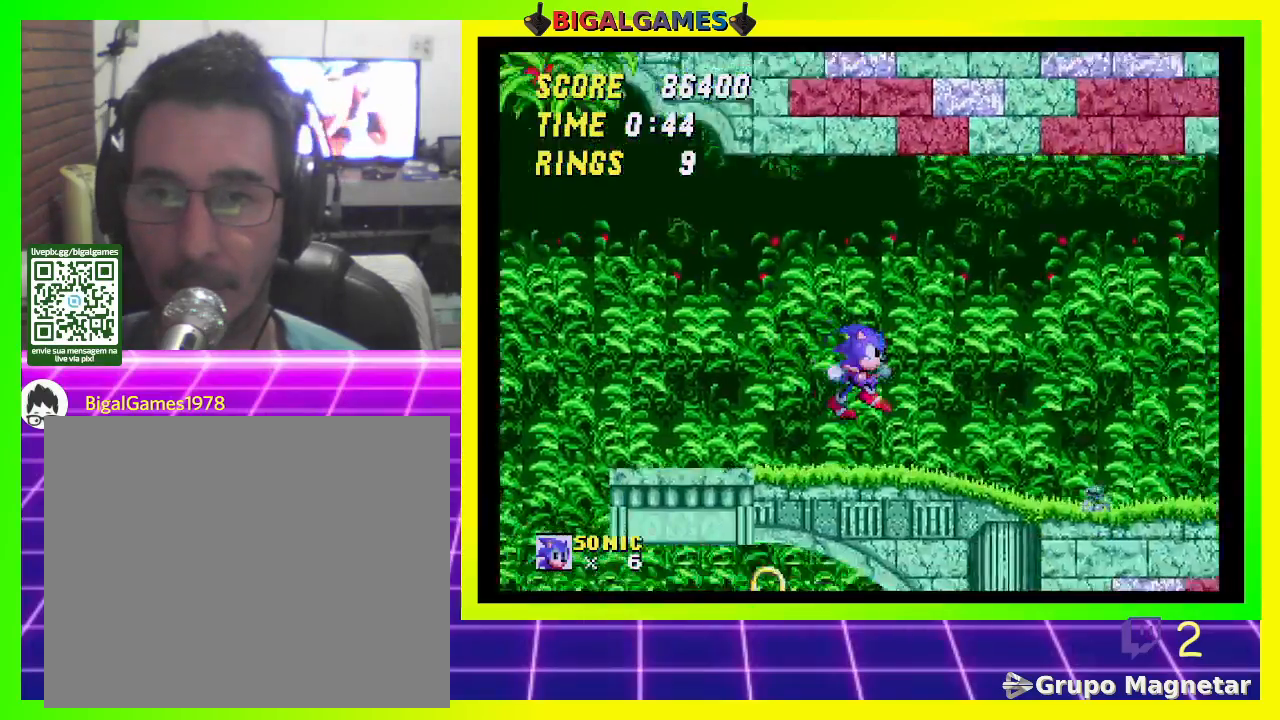
Gameplay with a controller (PlayStation layout); each line is a JSON object with the inputs held at the frame after it. "events" lists button and stick changes between this image and that frame as [ms after this image, input, new state], when the widget could be followed in between.
{"buttons": ["DPAD_DOWN", "DPAD_RIGHT"], "left_stick": "center", "right_stick": "center", "events": []}
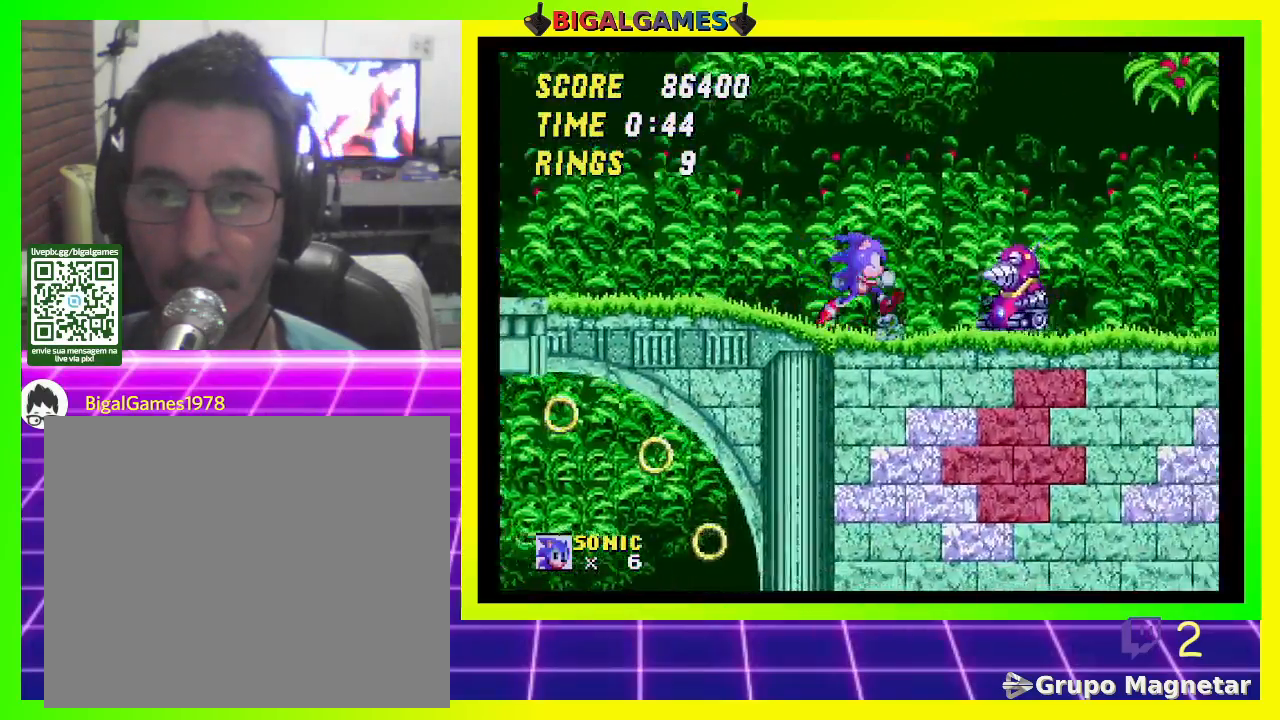
{"buttons": ["DPAD_DOWN", "DPAD_RIGHT"], "left_stick": "center", "right_stick": "center", "events": [[100, "CROSS", "down"], [233, "CROSS", "up"]]}
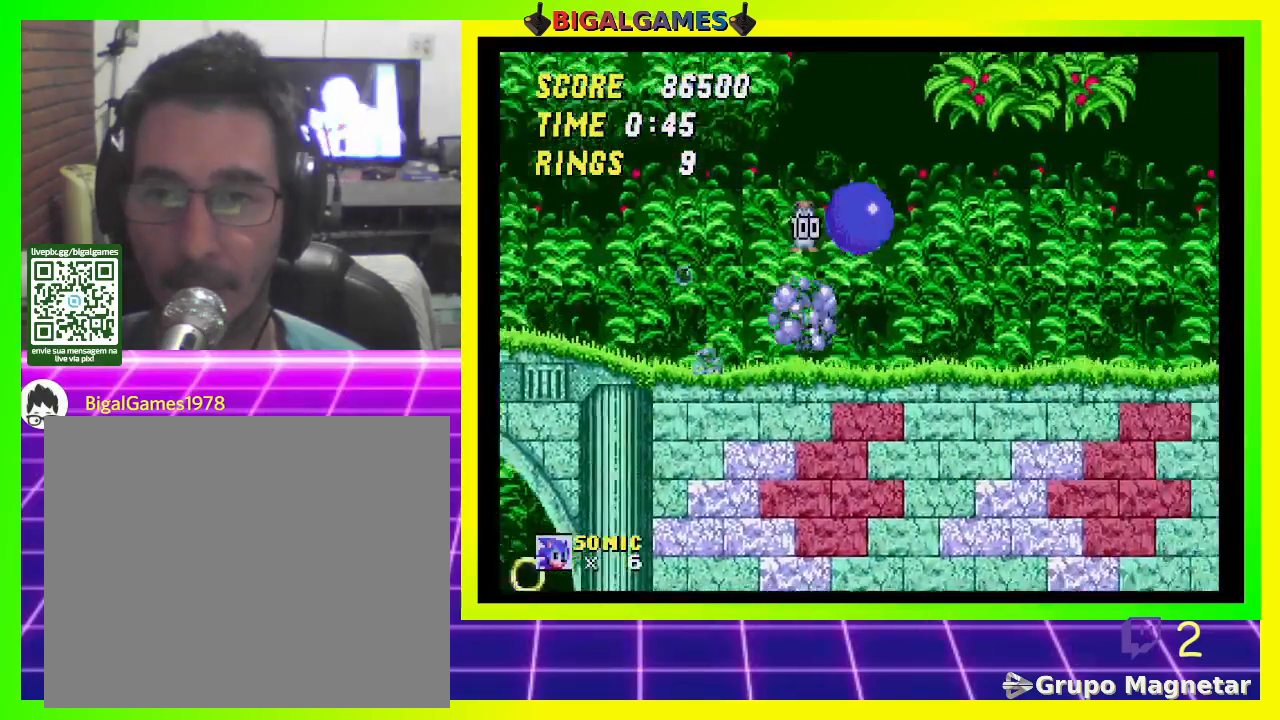
{"buttons": ["DPAD_DOWN", "DPAD_RIGHT"], "left_stick": "center", "right_stick": "center", "events": []}
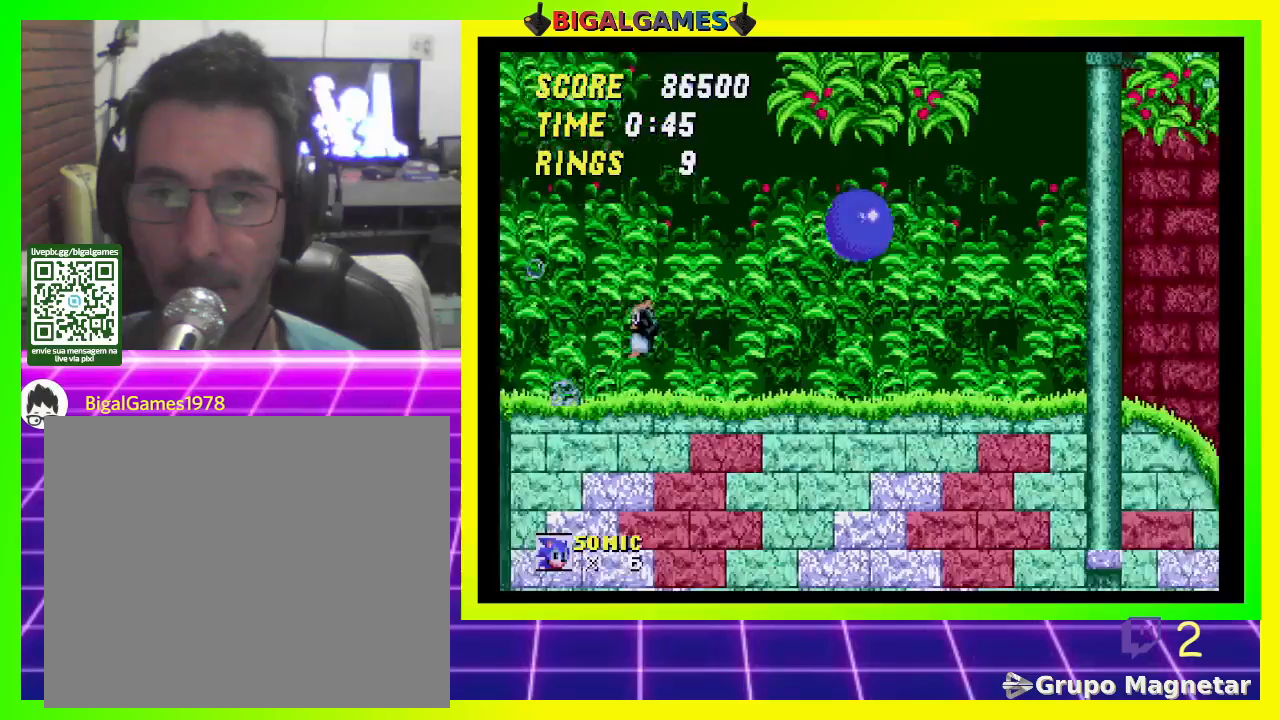
{"buttons": ["DPAD_DOWN", "DPAD_RIGHT"], "left_stick": "center", "right_stick": "center", "events": []}
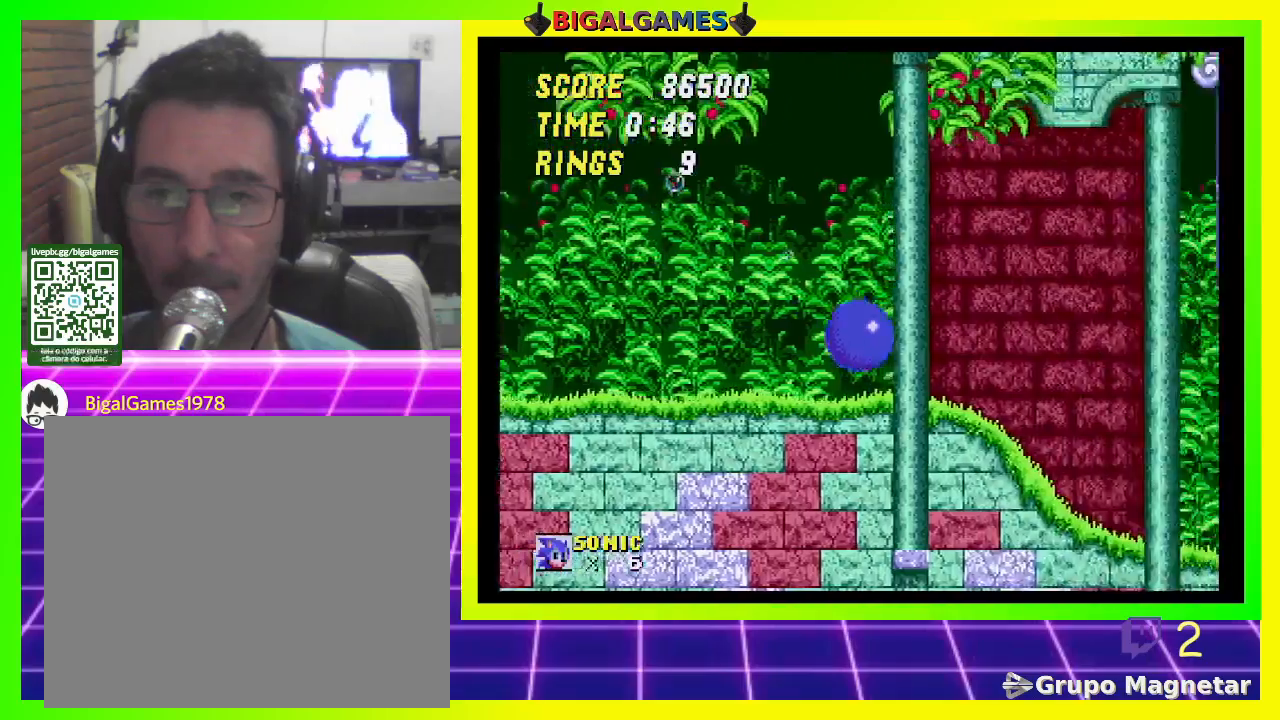
{"buttons": ["DPAD_DOWN", "DPAD_RIGHT"], "left_stick": "center", "right_stick": "center", "events": []}
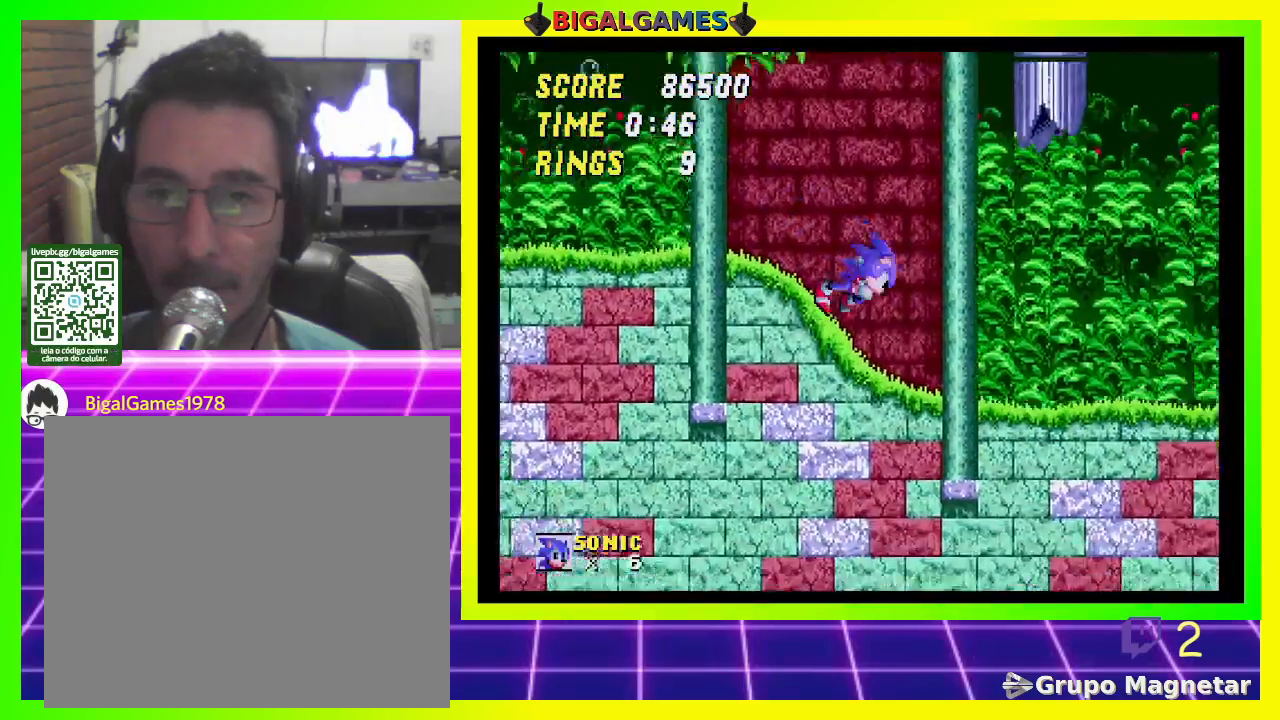
{"buttons": ["DPAD_DOWN", "DPAD_RIGHT"], "left_stick": "center", "right_stick": "center", "events": []}
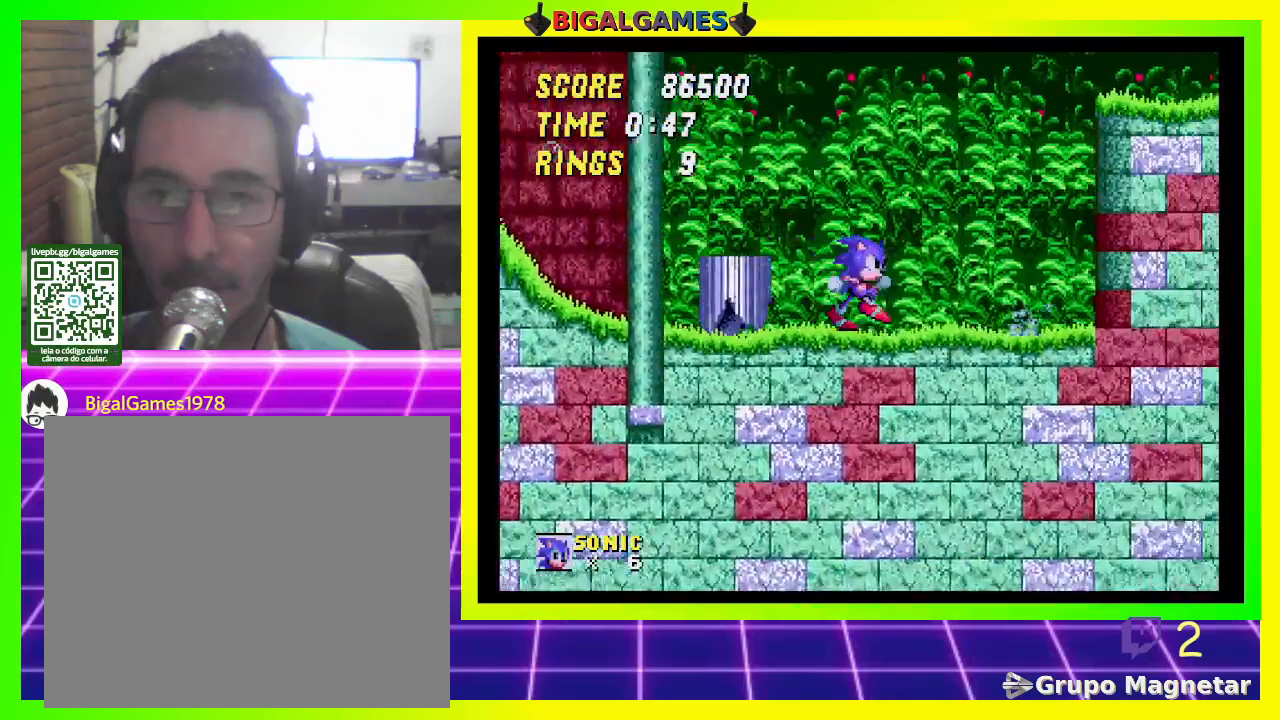
{"buttons": ["CROSS", "DPAD_DOWN", "DPAD_RIGHT"], "left_stick": "center", "right_stick": "center", "events": [[400, "CROSS", "down"]]}
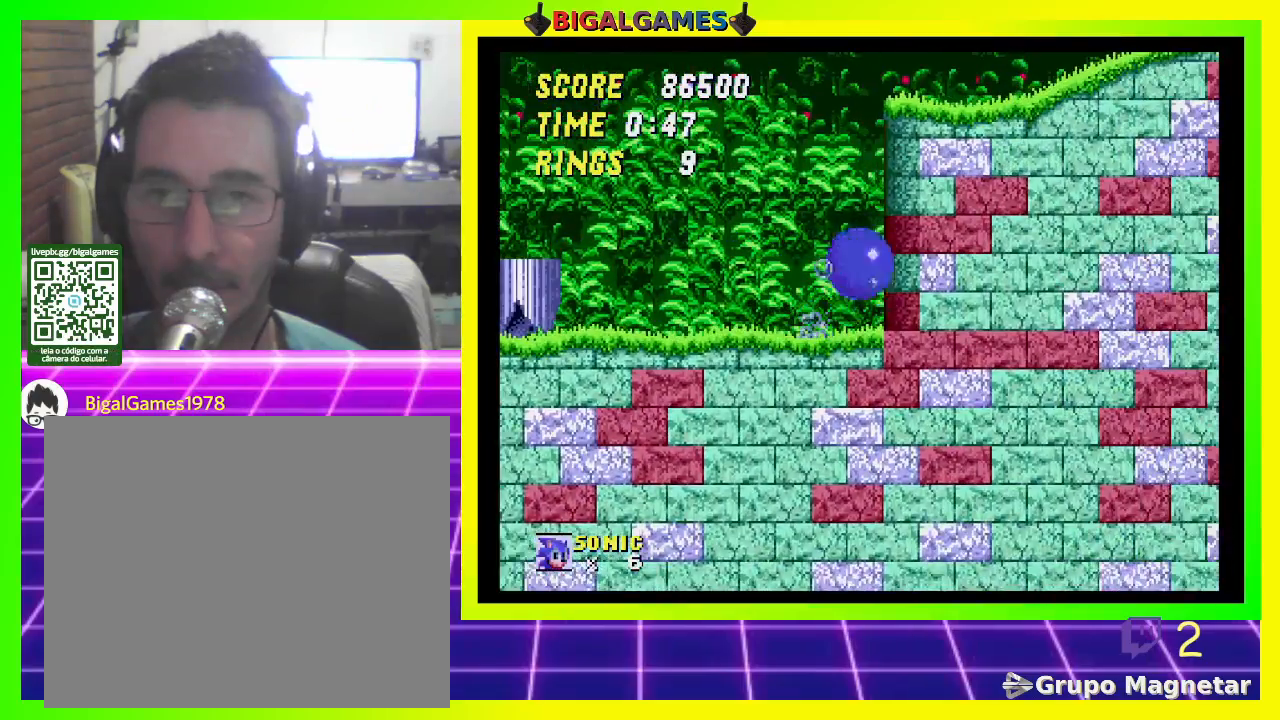
{"buttons": ["CROSS", "DPAD_DOWN", "DPAD_RIGHT"], "left_stick": "center", "right_stick": "center", "events": []}
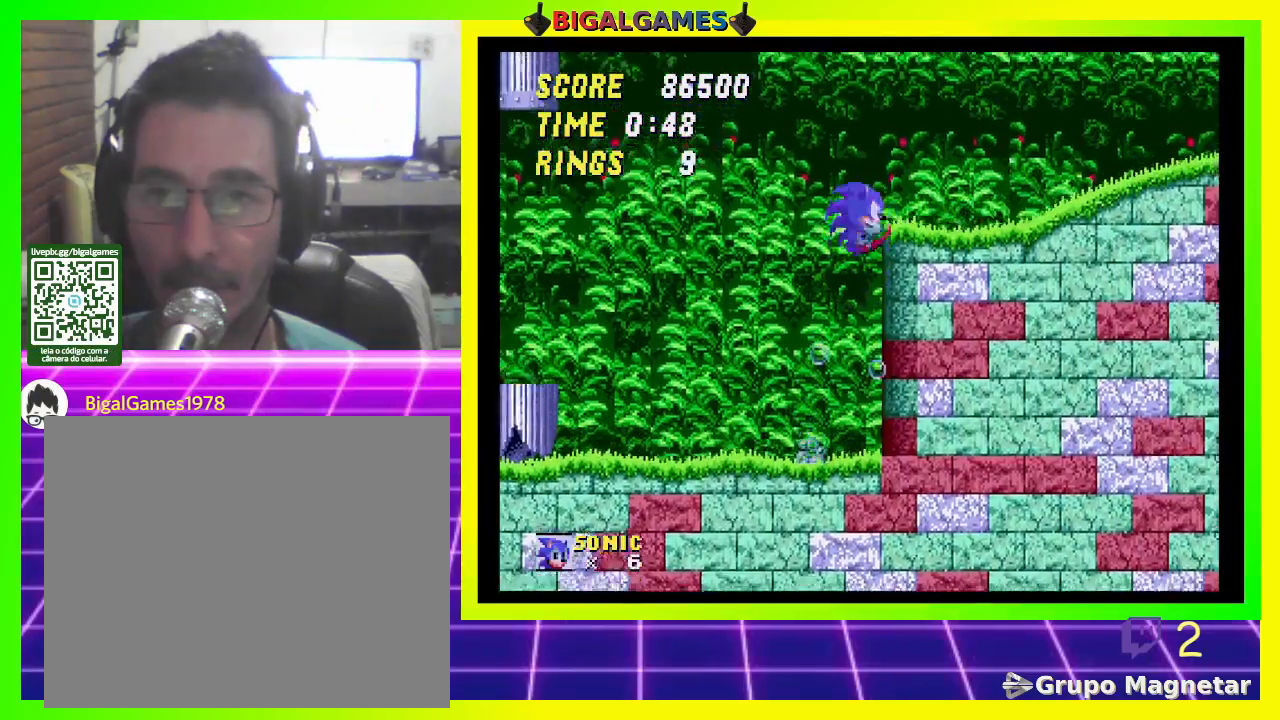
{"buttons": ["DPAD_RIGHT"], "left_stick": "center", "right_stick": "center", "events": [[233, "CROSS", "up"], [300, "DPAD_DOWN", "up"]]}
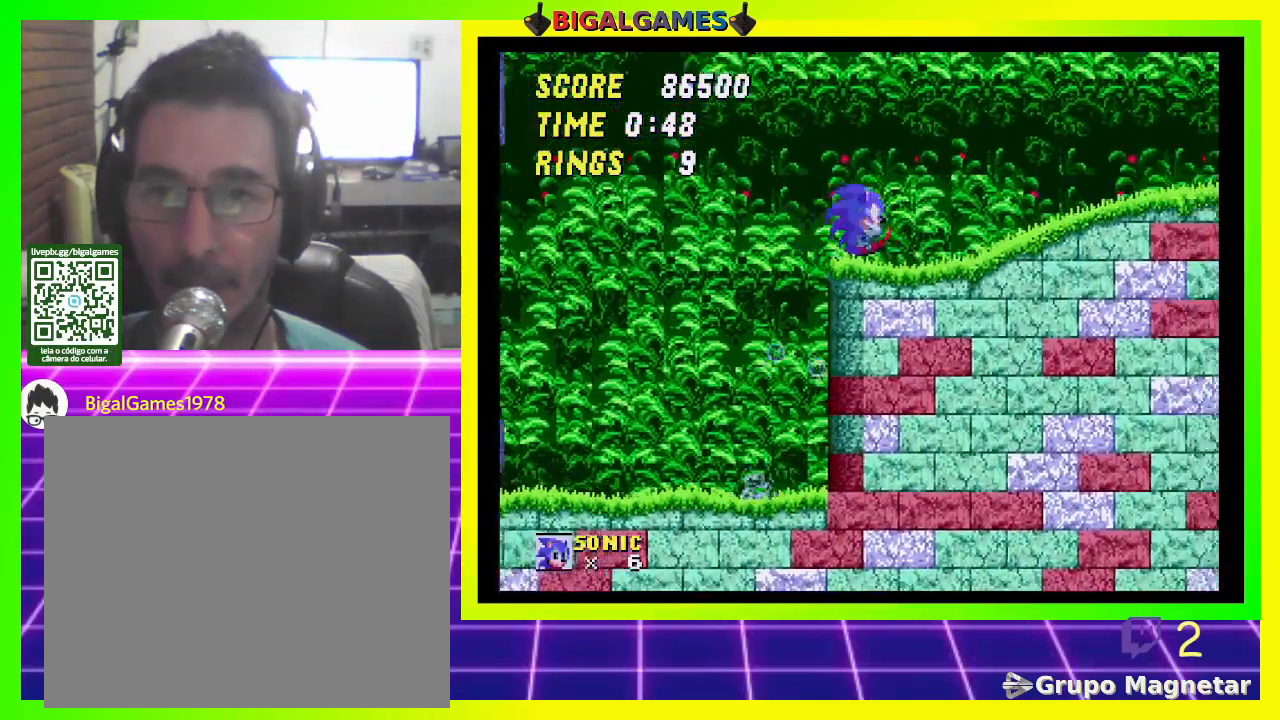
{"buttons": ["DPAD_RIGHT"], "left_stick": "center", "right_stick": "center", "events": []}
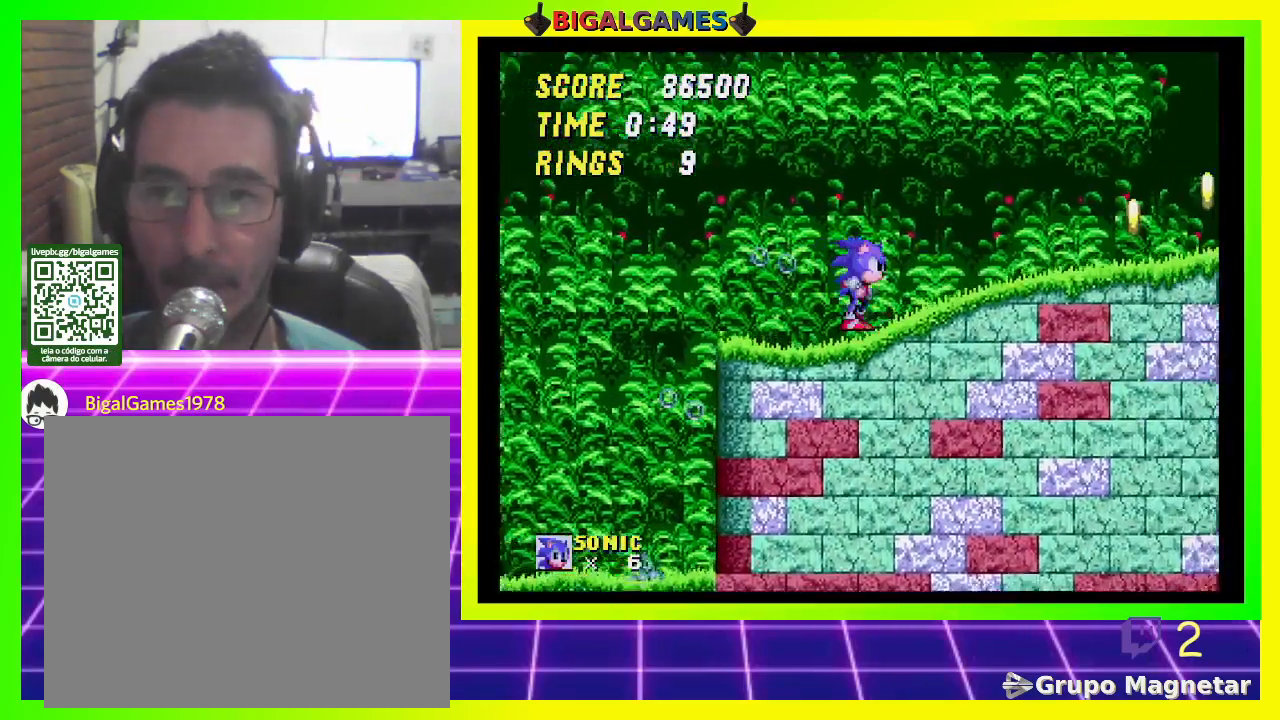
{"buttons": ["DPAD_RIGHT"], "left_stick": "center", "right_stick": "center", "events": []}
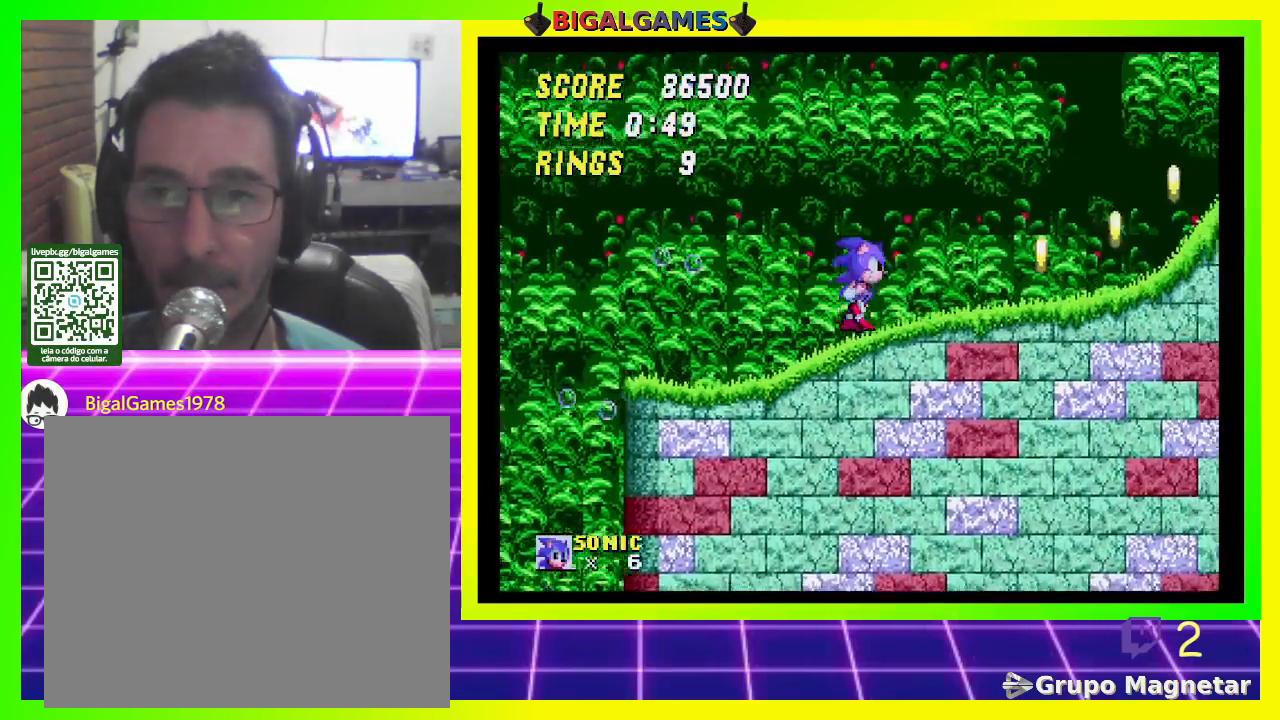
{"buttons": ["DPAD_RIGHT"], "left_stick": "center", "right_stick": "center", "events": []}
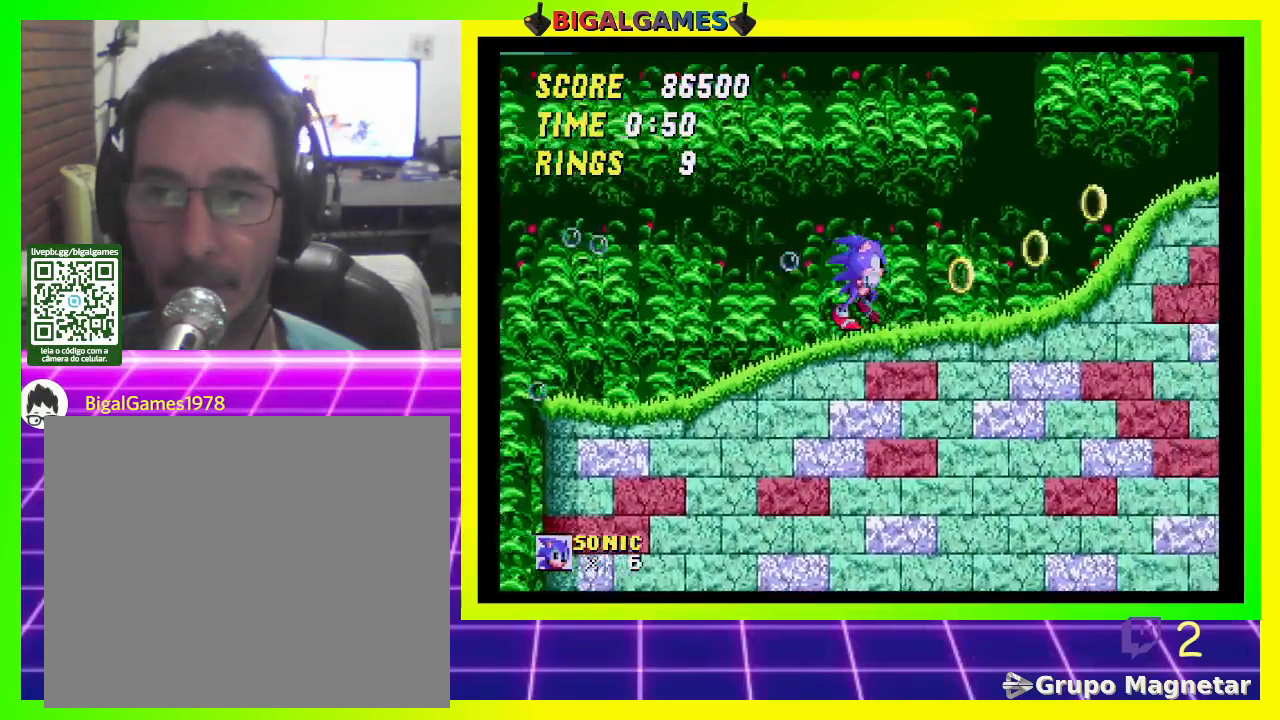
{"buttons": [], "left_stick": "center", "right_stick": "center", "events": [[133, "DPAD_RIGHT", "up"]]}
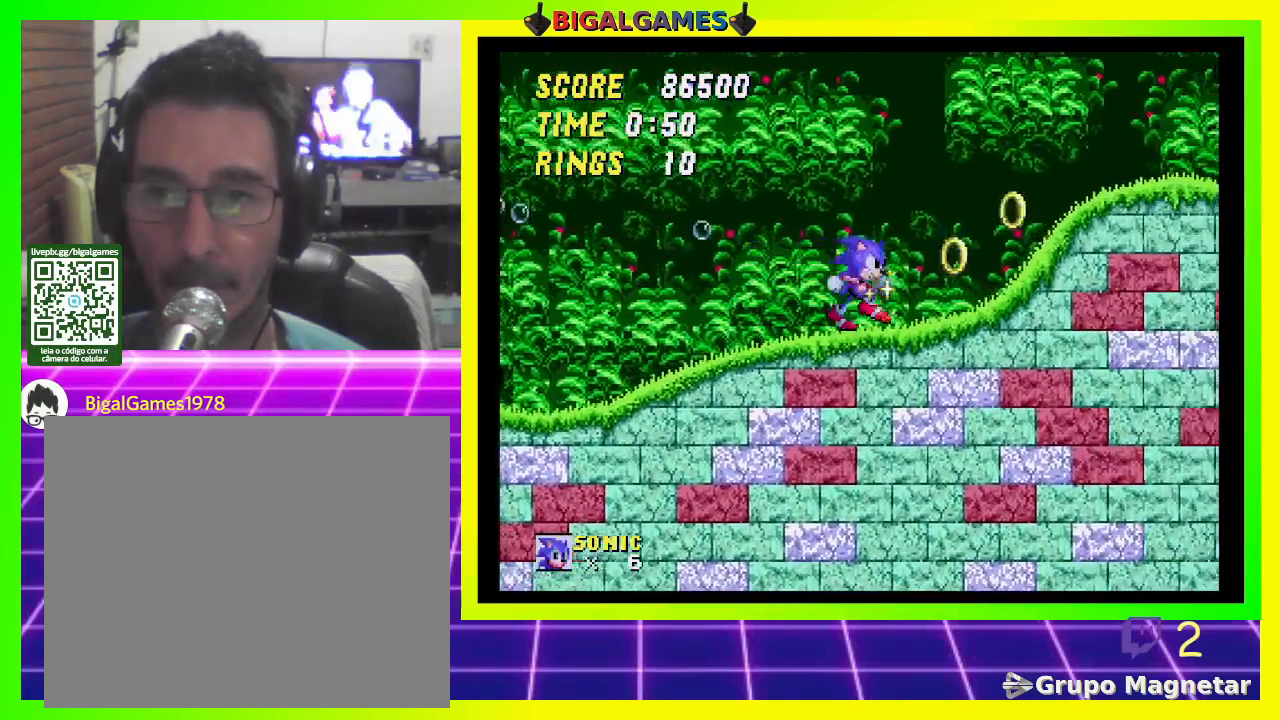
{"buttons": [], "left_stick": "center", "right_stick": "center", "events": []}
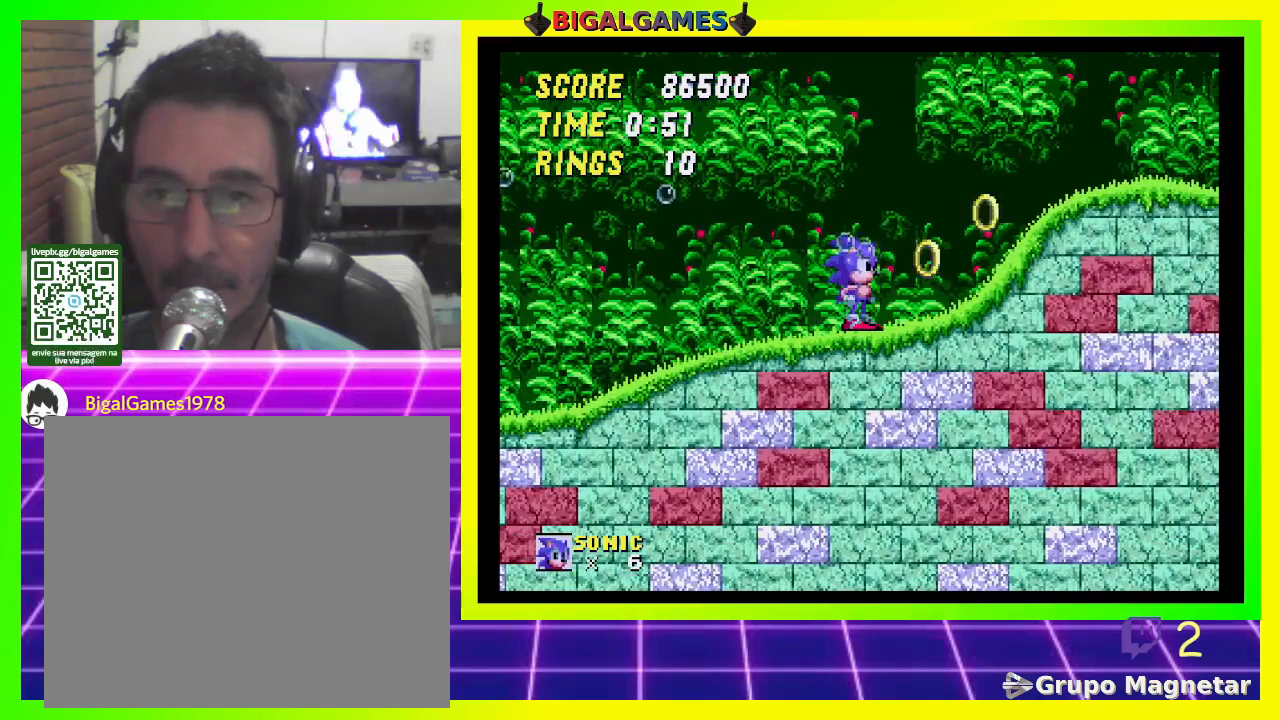
{"buttons": ["CROSS", "DPAD_DOWN"], "left_stick": "center", "right_stick": "center", "events": [[33, "DPAD_DOWN", "down"], [200, "CROSS", "down"], [300, "CROSS", "up"], [367, "CROSS", "down"], [433, "CROSS", "up"], [500, "CROSS", "down"]]}
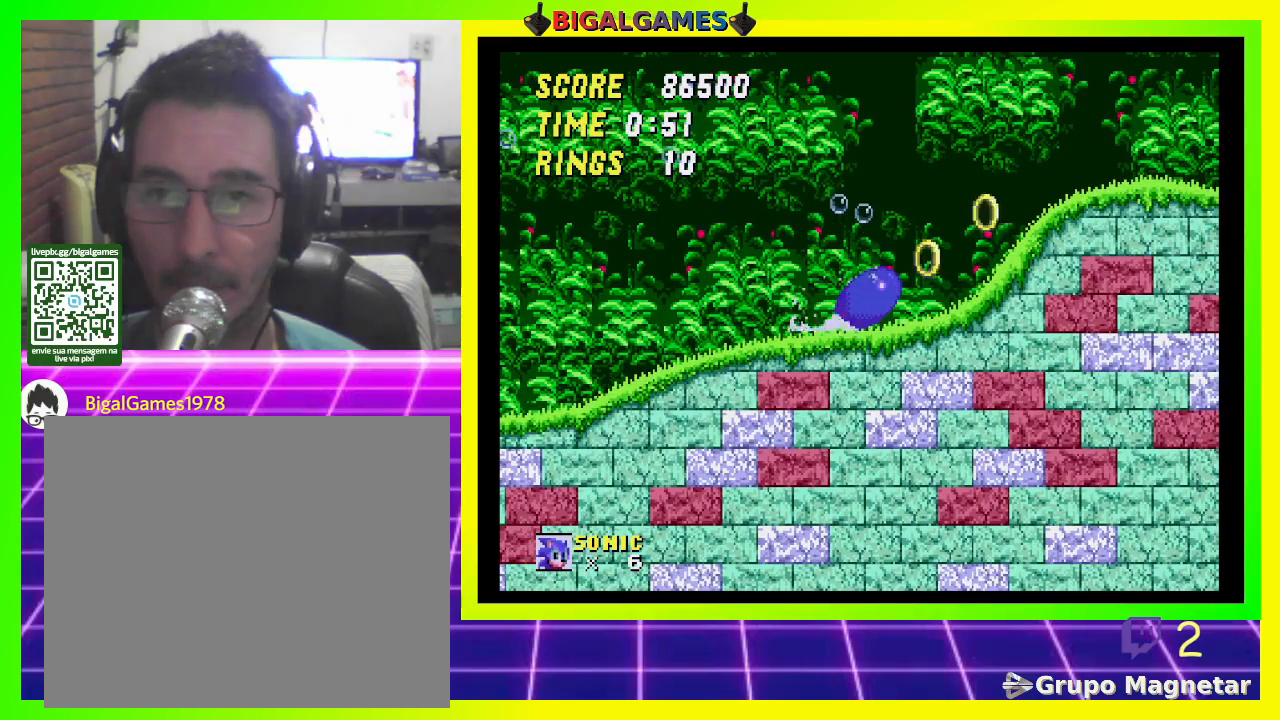
{"buttons": ["DPAD_DOWN"], "left_stick": "center", "right_stick": "center", "events": [[67, "CROSS", "up"], [133, "CROSS", "down"], [200, "CROSS", "up"], [267, "CROSS", "down"], [333, "CROSS", "up"], [400, "CROSS", "down"], [500, "CROSS", "up"]]}
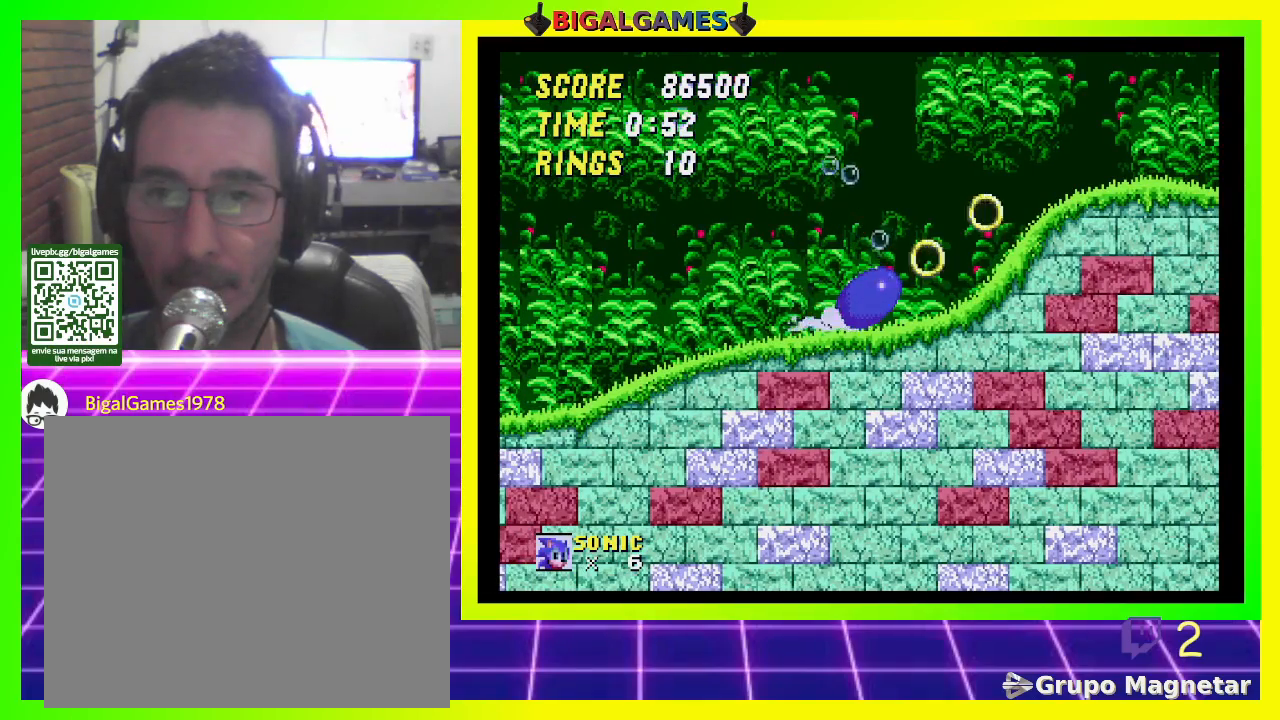
{"buttons": ["DPAD_DOWN"], "left_stick": "center", "right_stick": "center", "events": [[33, "CROSS", "down"], [100, "CROSS", "up"], [200, "CROSS", "down"], [267, "CROSS", "up"], [333, "CROSS", "down"], [400, "CROSS", "up"]]}
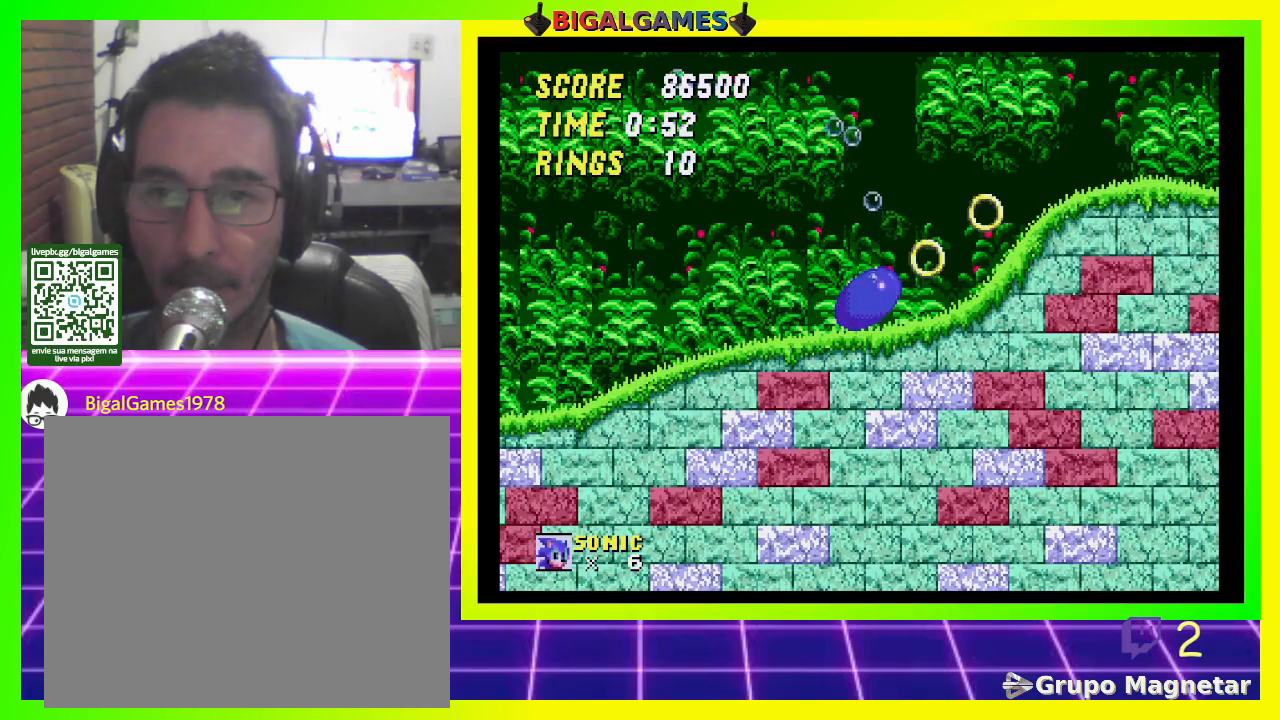
{"buttons": [], "left_stick": "center", "right_stick": "center", "events": [[33, "DPAD_DOWN", "up"]]}
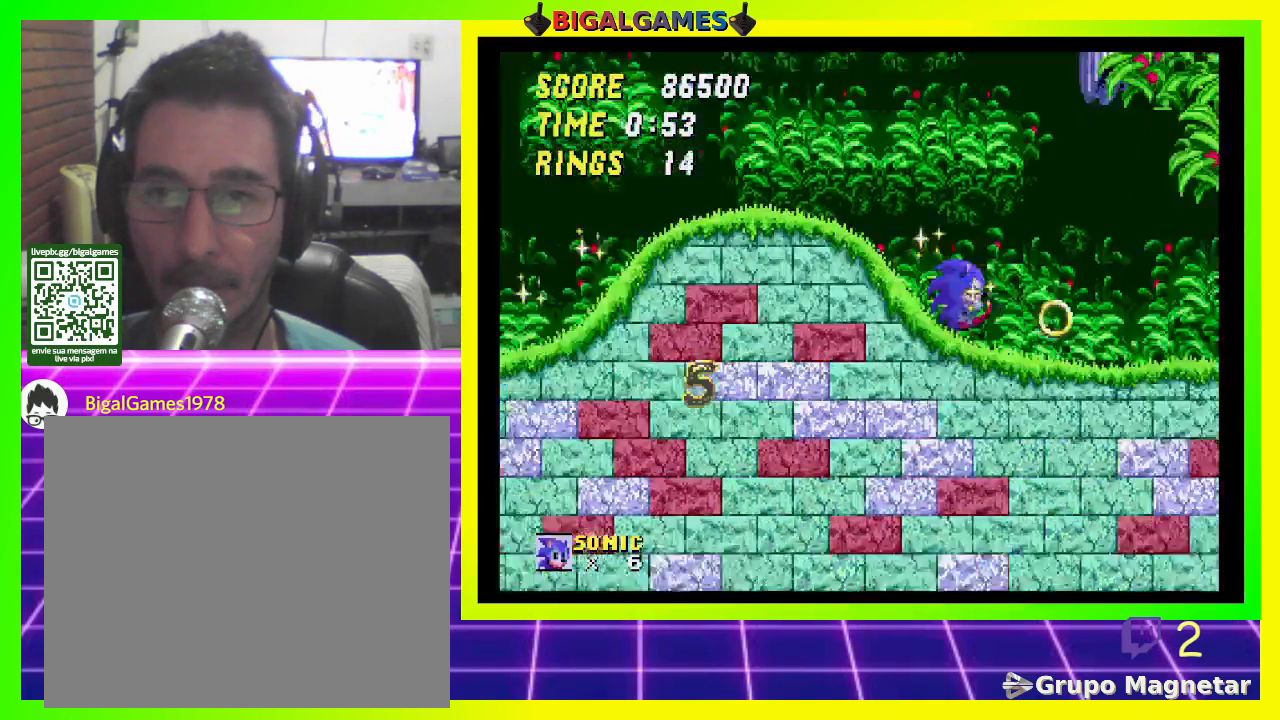
{"buttons": [], "left_stick": "center", "right_stick": "center", "events": []}
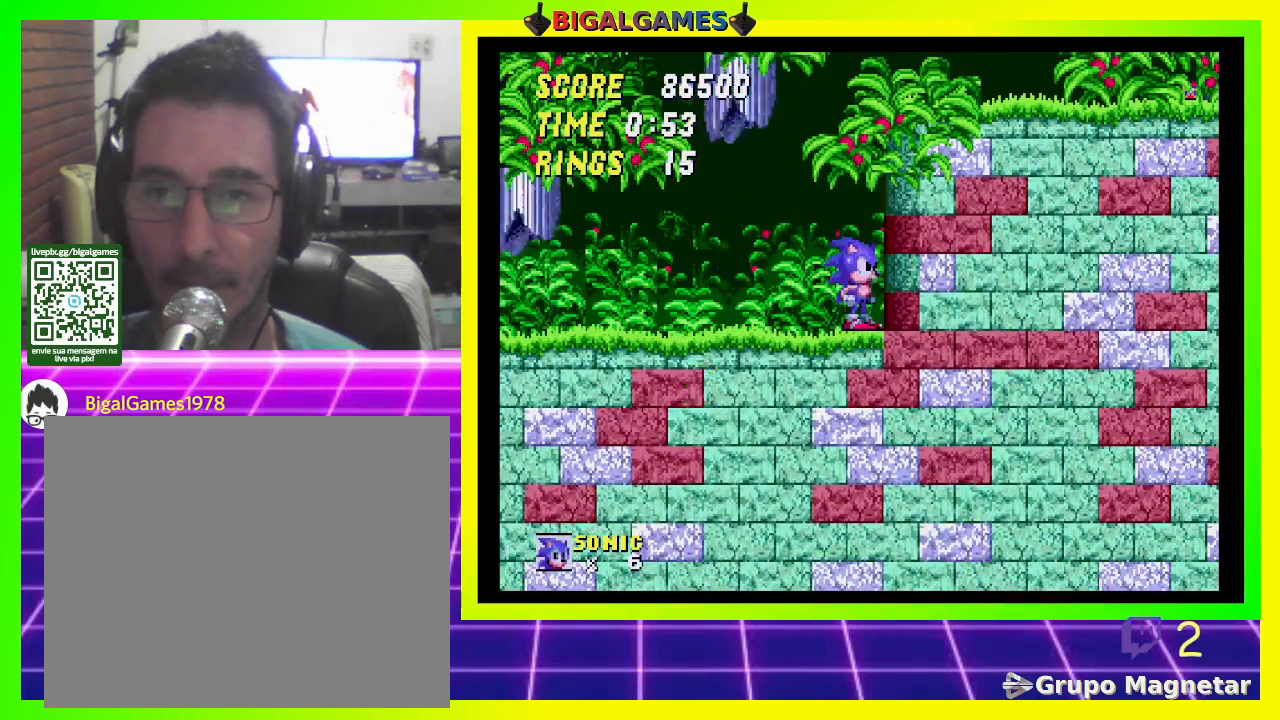
{"buttons": ["CROSS", "DPAD_RIGHT"], "left_stick": "center", "right_stick": "center", "events": [[167, "DPAD_RIGHT", "down"], [233, "CROSS", "down"]]}
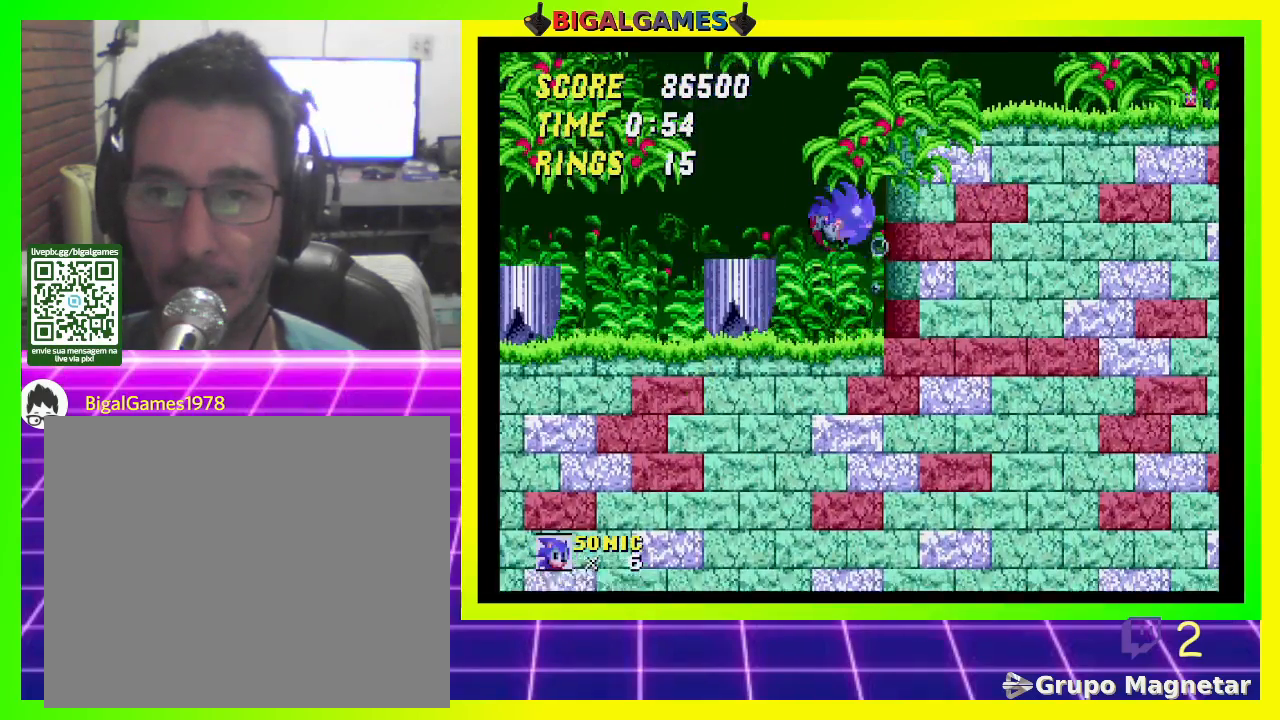
{"buttons": ["CROSS", "DPAD_RIGHT"], "left_stick": "center", "right_stick": "center", "events": []}
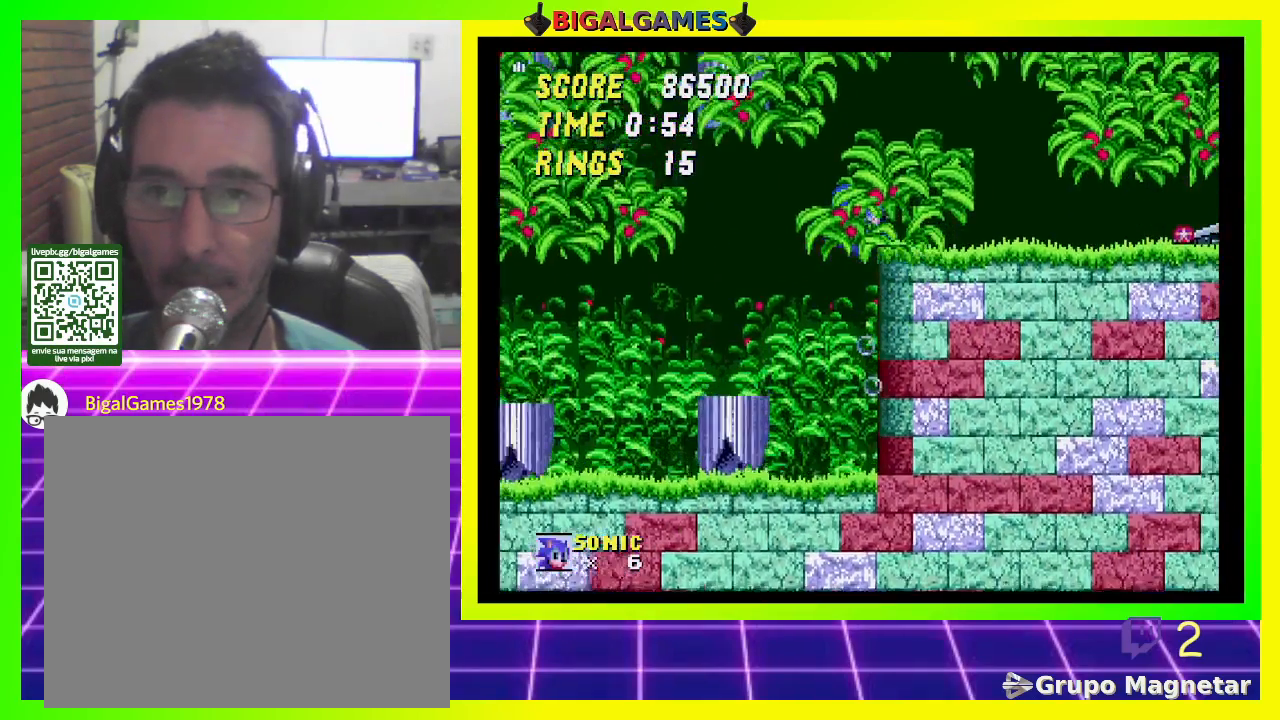
{"buttons": [], "left_stick": "center", "right_stick": "center", "events": [[200, "CROSS", "up"], [367, "DPAD_RIGHT", "up"]]}
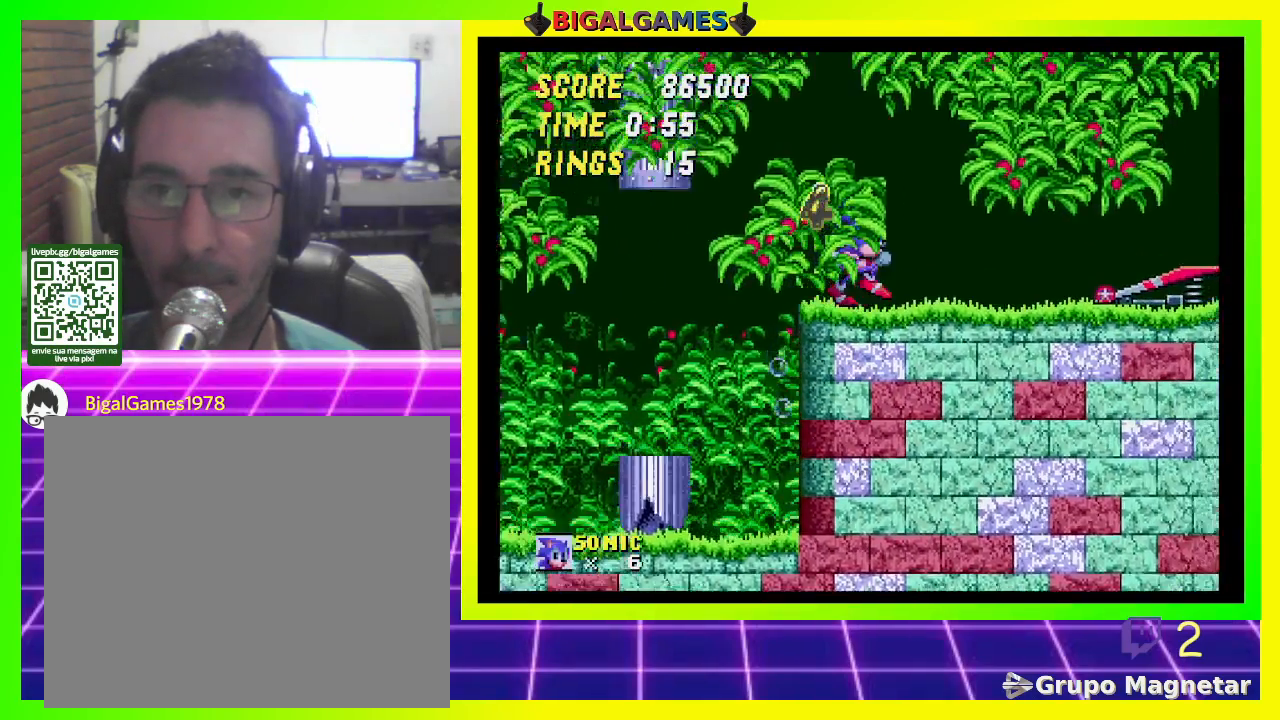
{"buttons": [], "left_stick": "center", "right_stick": "center", "events": []}
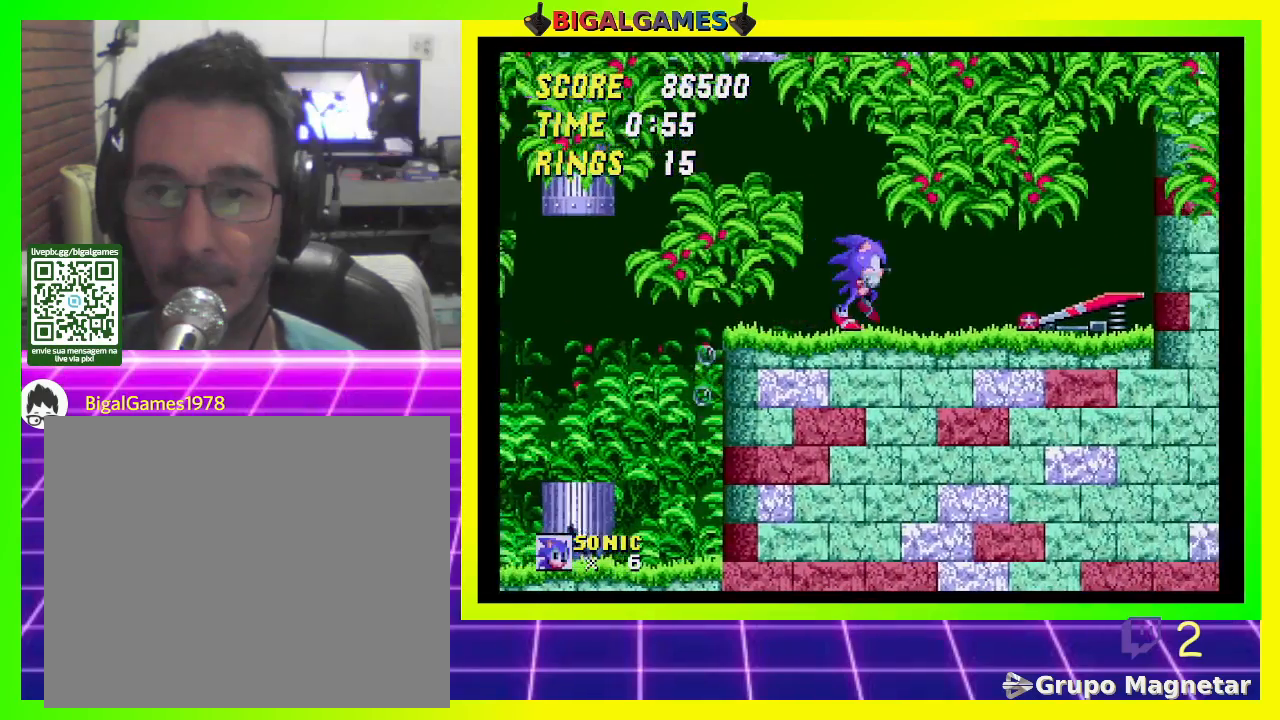
{"buttons": ["DPAD_DOWN"], "left_stick": "center", "right_stick": "center", "events": [[367, "DPAD_DOWN", "down"]]}
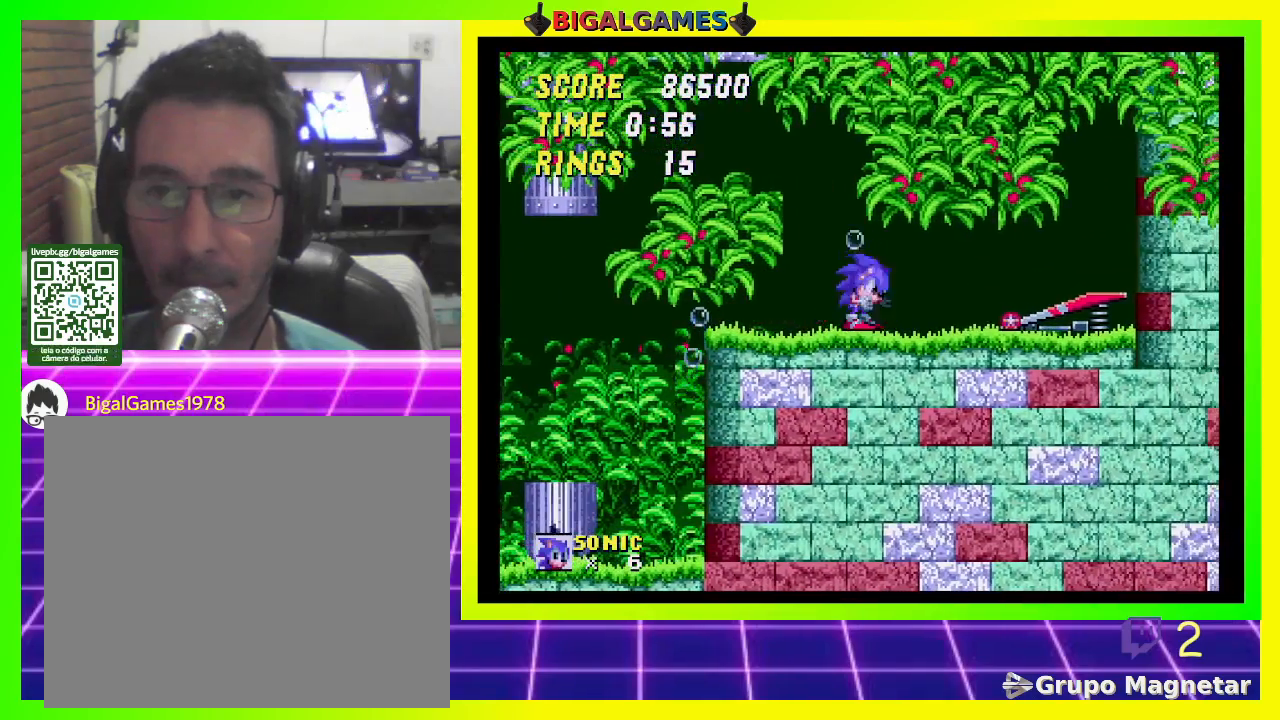
{"buttons": ["CROSS", "DPAD_DOWN"], "left_stick": "center", "right_stick": "center", "events": [[33, "CROSS", "down"], [133, "CROSS", "up"], [200, "CROSS", "down"], [267, "CROSS", "up"], [333, "CROSS", "down"], [400, "CROSS", "up"], [500, "CROSS", "down"]]}
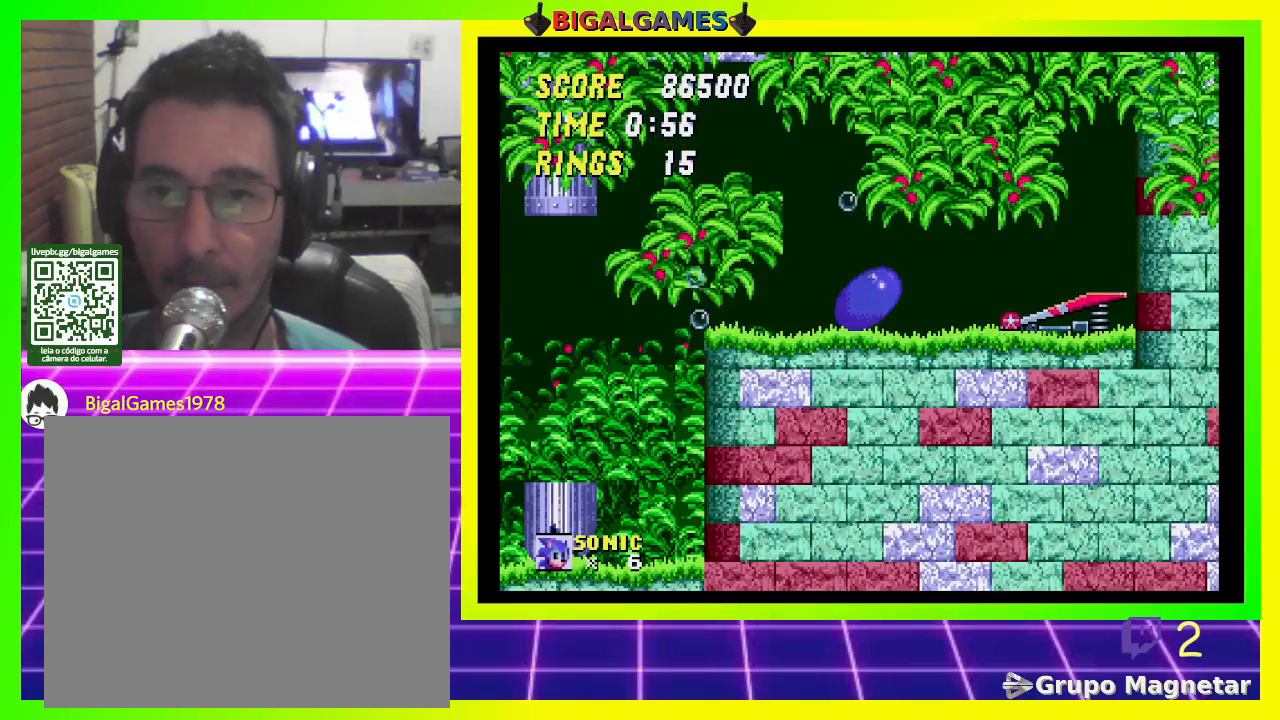
{"buttons": ["DPAD_DOWN"], "left_stick": "center", "right_stick": "center", "events": [[33, "CROSS", "up"], [133, "CROSS", "down"], [200, "CROSS", "up"], [267, "CROSS", "down"], [333, "CROSS", "up"], [400, "CROSS", "down"], [500, "CROSS", "up"]]}
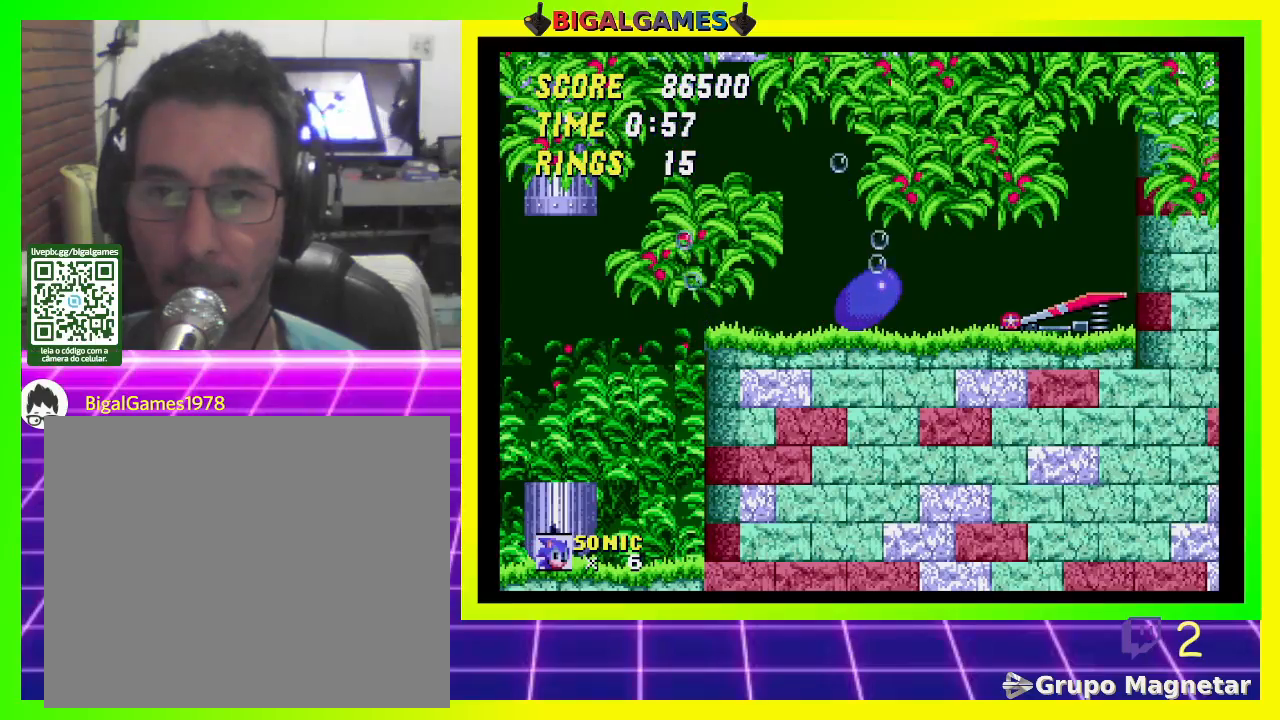
{"buttons": ["CROSS", "DPAD_DOWN"], "left_stick": "center", "right_stick": "center", "events": [[33, "CROSS", "down"], [133, "CROSS", "up"], [200, "CROSS", "down"], [267, "CROSS", "up"], [333, "CROSS", "down"], [400, "CROSS", "up"], [467, "CROSS", "down"]]}
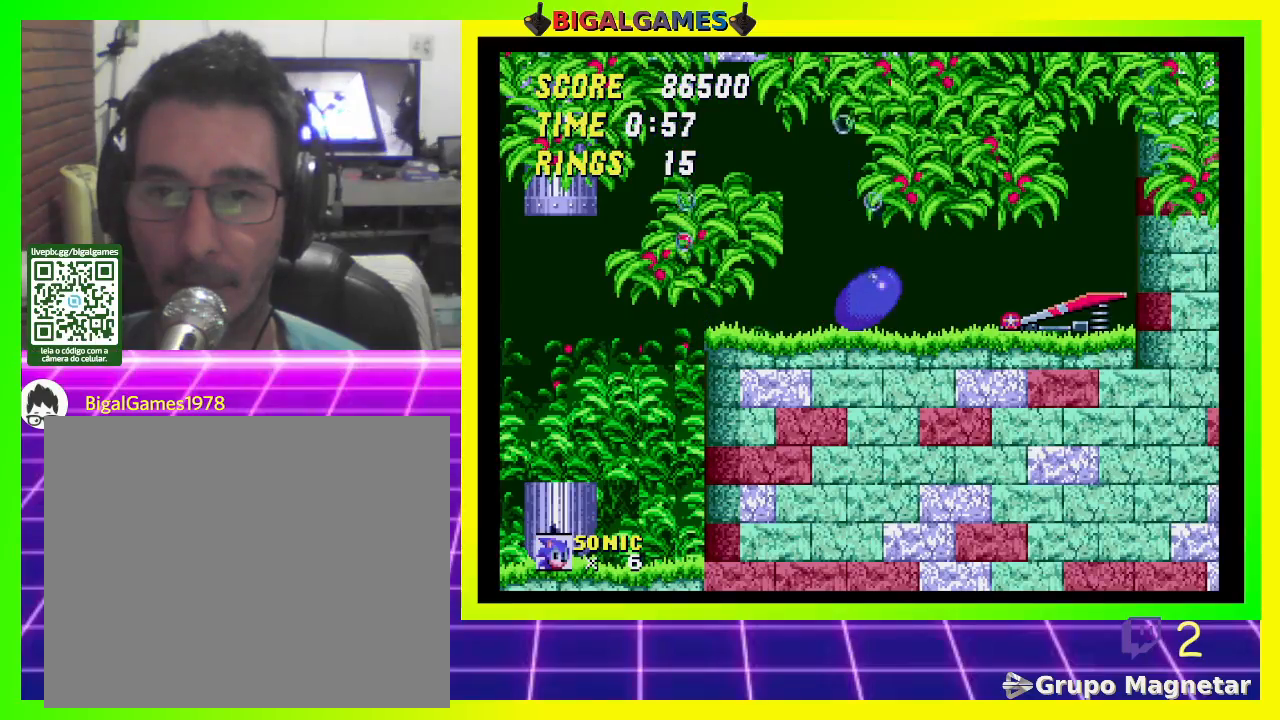
{"buttons": ["DPAD_DOWN"], "left_stick": "center", "right_stick": "center", "events": [[33, "CROSS", "up"], [100, "CROSS", "down"], [200, "CROSS", "up"], [233, "CROSS", "down"], [300, "CROSS", "up"], [367, "CROSS", "down"], [467, "CROSS", "up"]]}
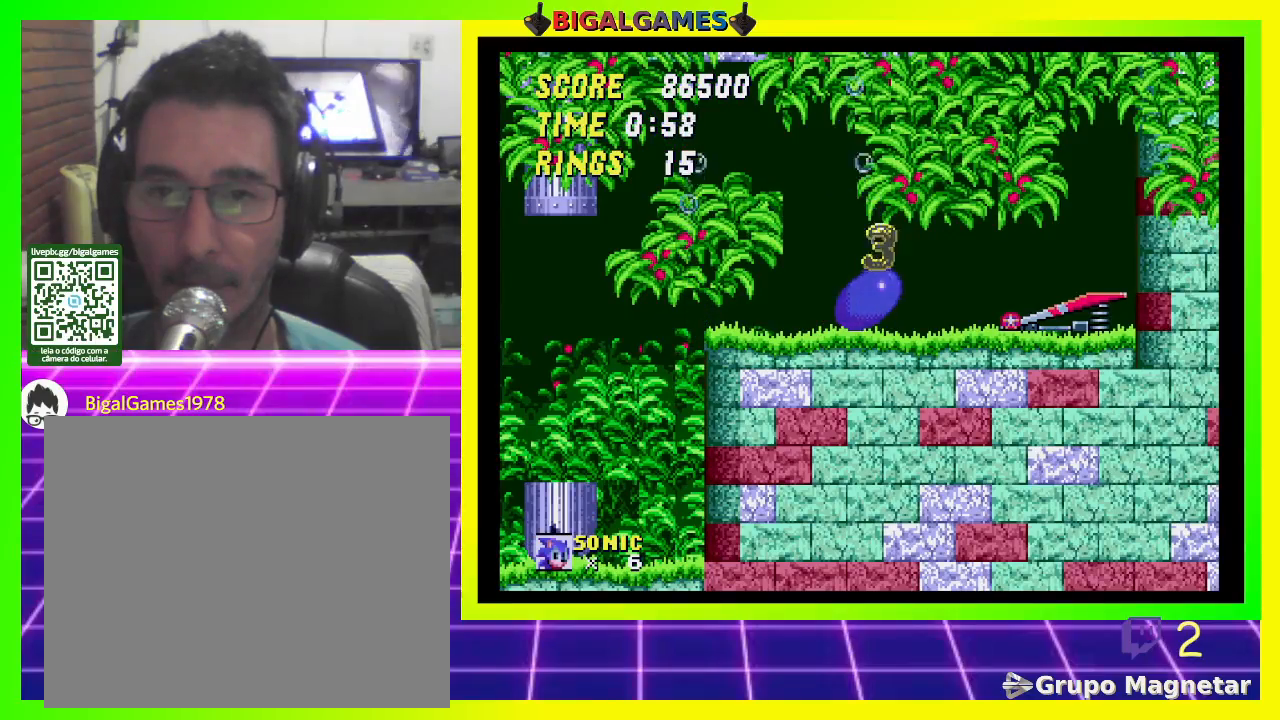
{"buttons": [], "left_stick": "center", "right_stick": "center", "events": [[33, "CROSS", "down"], [100, "CROSS", "up"], [200, "DPAD_DOWN", "up"]]}
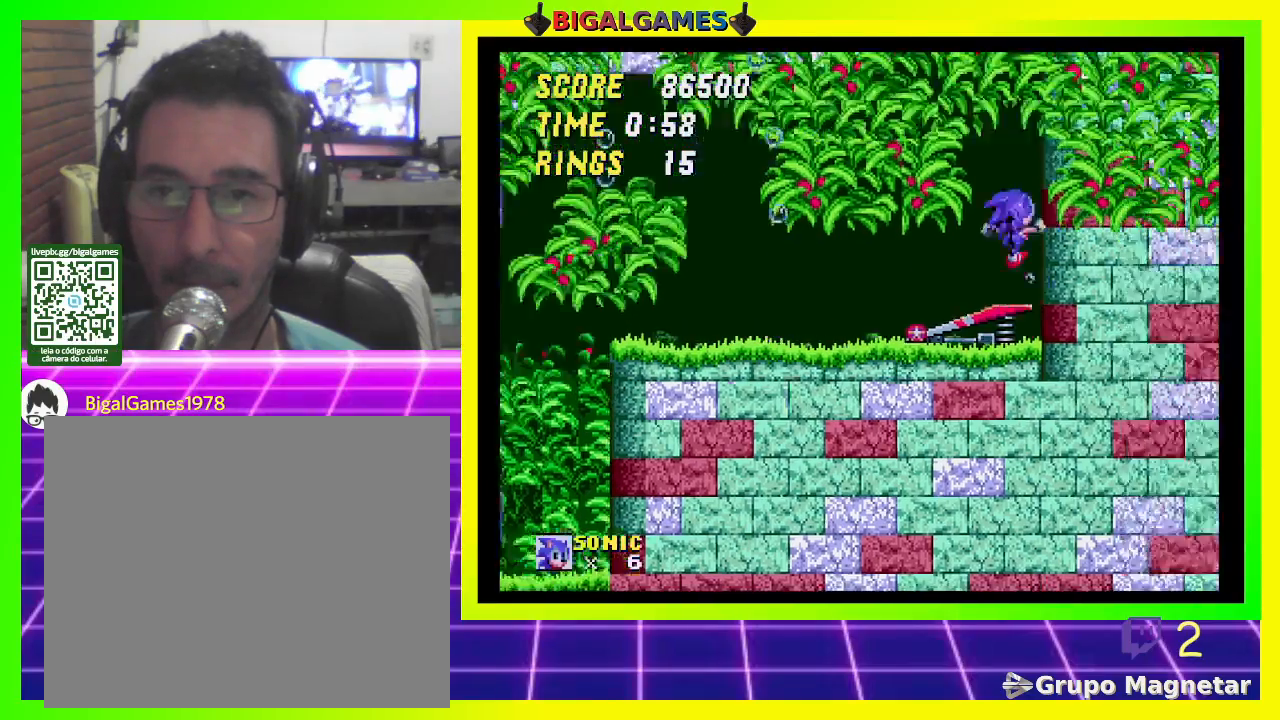
{"buttons": [], "left_stick": "center", "right_stick": "center", "events": []}
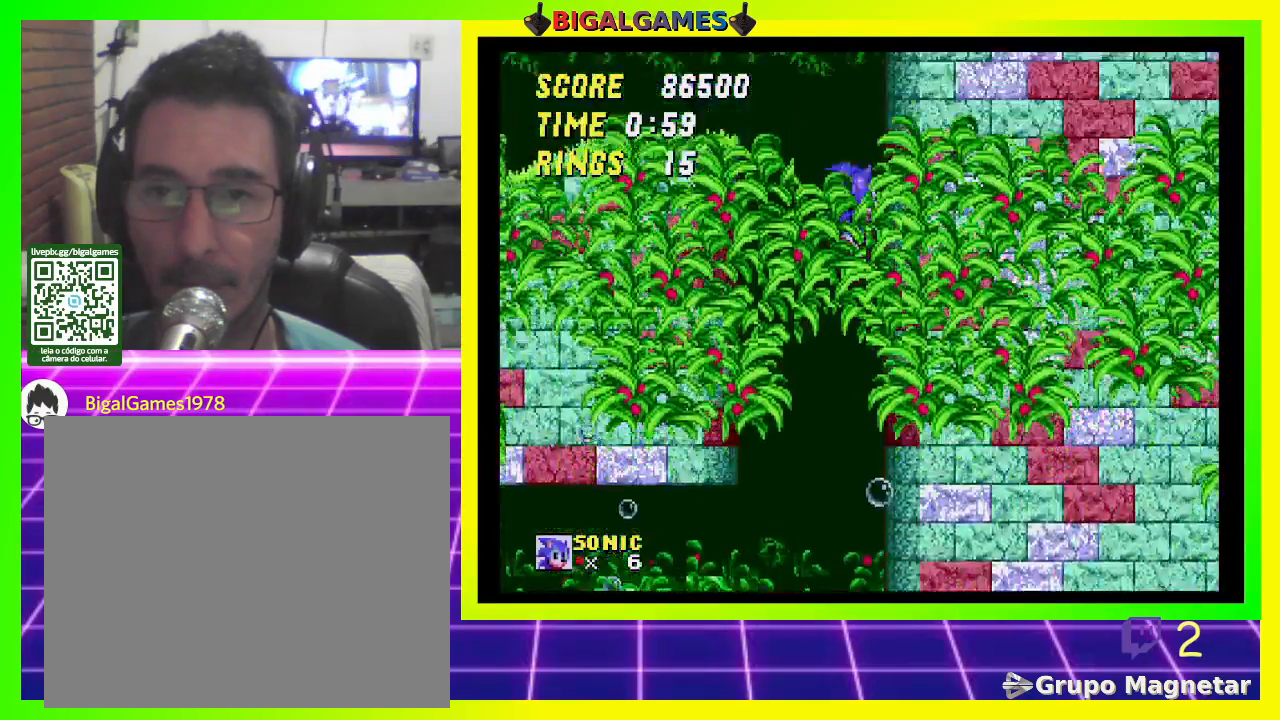
{"buttons": ["DPAD_RIGHT"], "left_stick": "center", "right_stick": "center", "events": [[400, "DPAD_RIGHT", "down"]]}